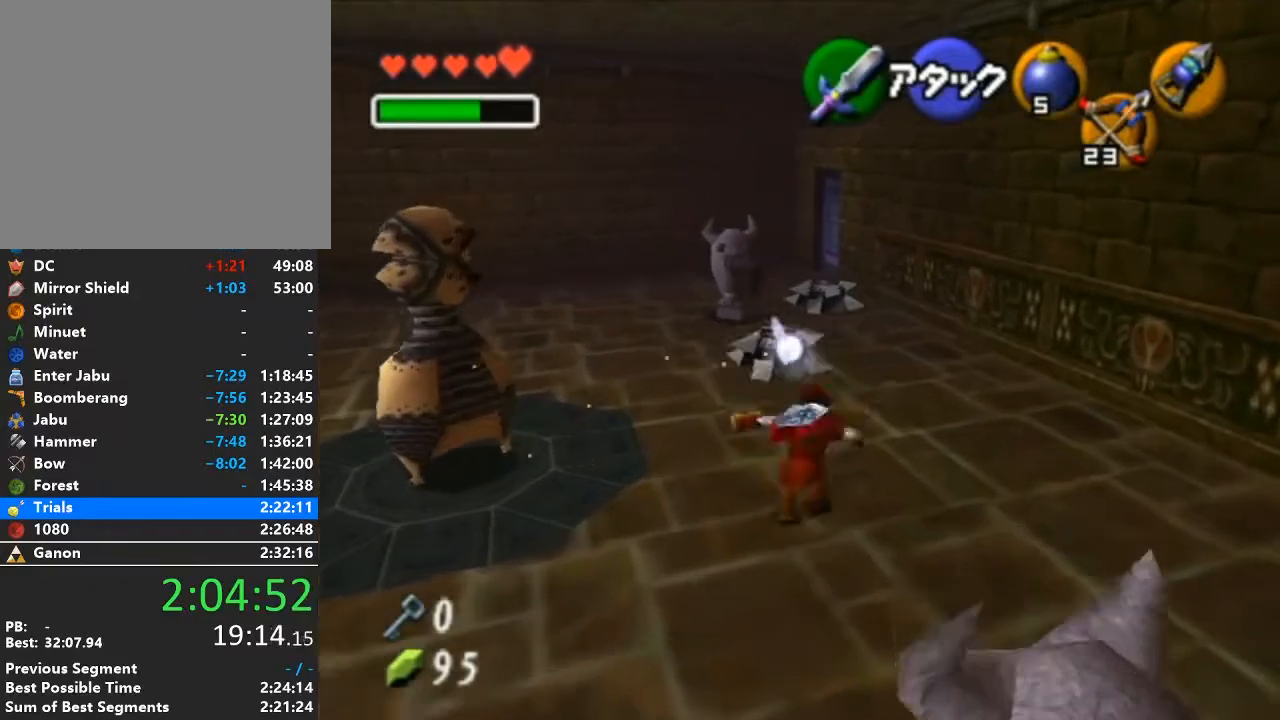
Gameplay with a controller (Nintendo layout); each line is a JSON object with the inputs held at the frame after it. "events" lists button and stick changes between this image and that frame as [ms after this image, input, new state], when the widget could be followed in between. Not read: L3 R3.
{"buttons": [], "left_stick": "up", "right_stick": "center", "events": []}
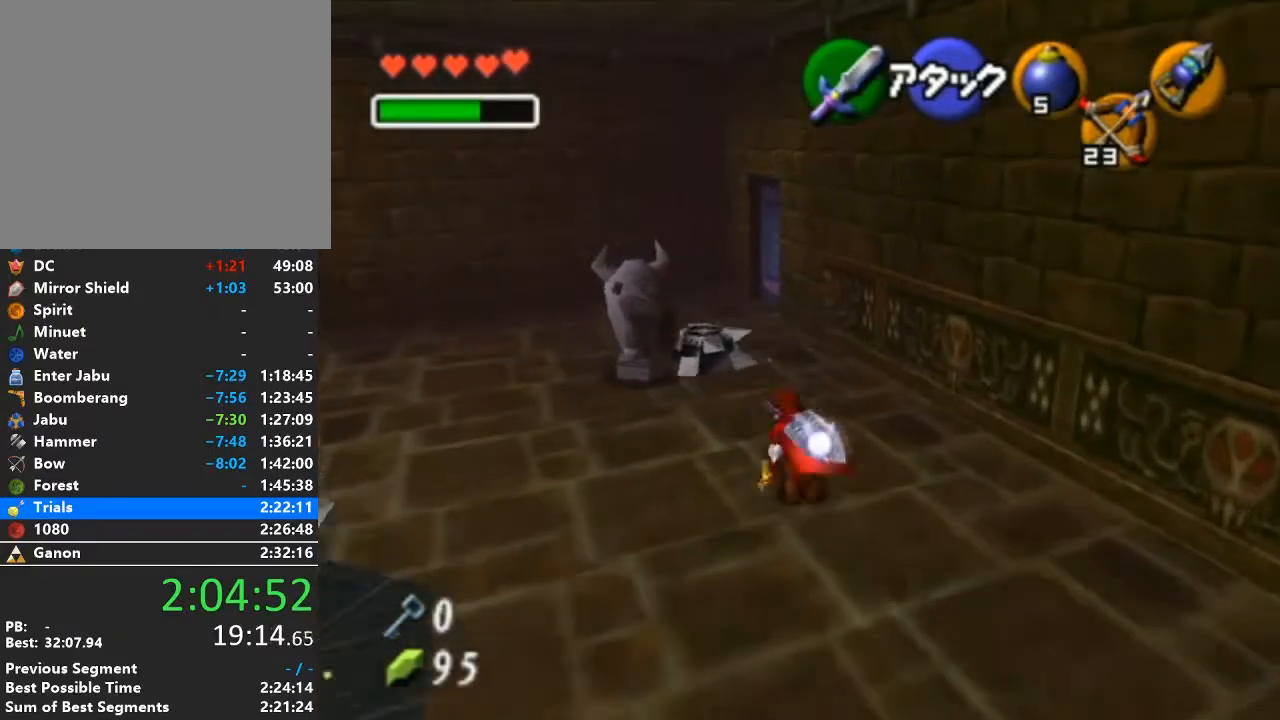
{"buttons": [], "left_stick": "up", "right_stick": "center", "events": [[33, "A", "down"], [250, "A", "up"]]}
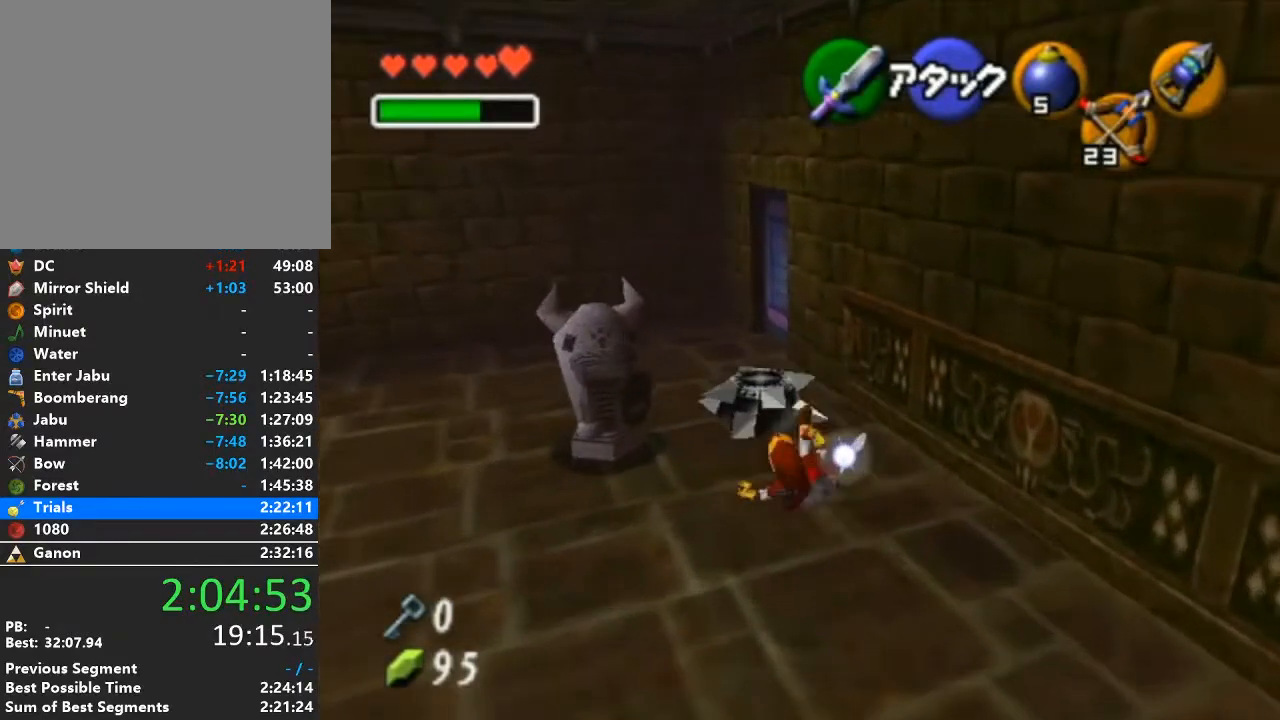
{"buttons": [], "left_stick": "up", "right_stick": "center", "events": []}
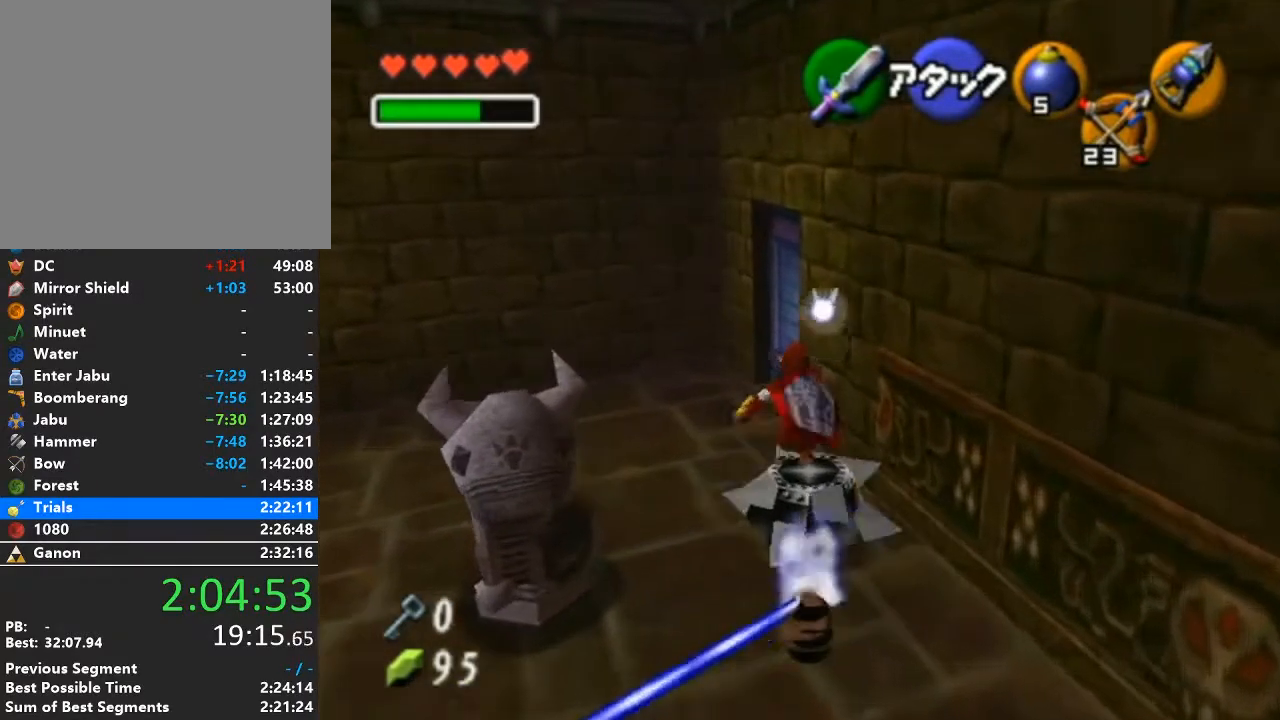
{"buttons": ["A"], "left_stick": "up-right", "right_stick": "center", "events": [[317, "left_stick", "up-right"], [450, "A", "down"]]}
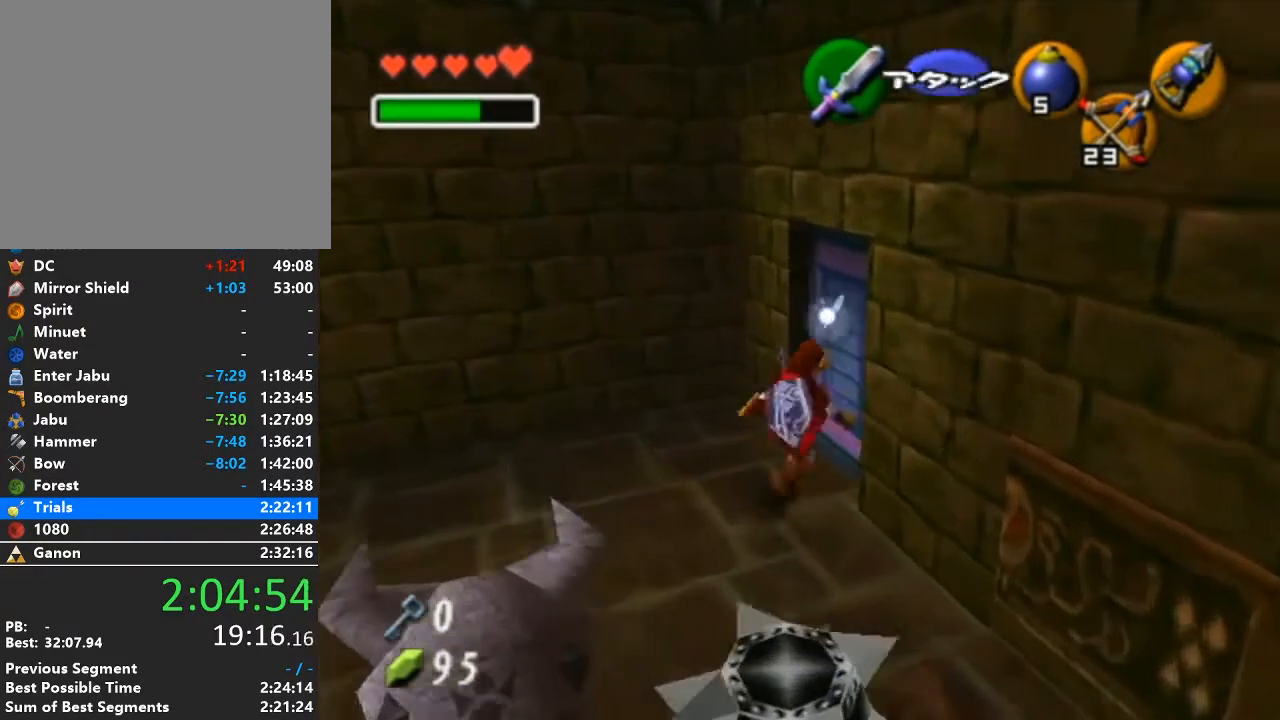
{"buttons": [], "left_stick": "center", "right_stick": "center", "events": [[33, "A", "up"], [33, "left_stick", "center"], [100, "A", "down"], [200, "A", "up"]]}
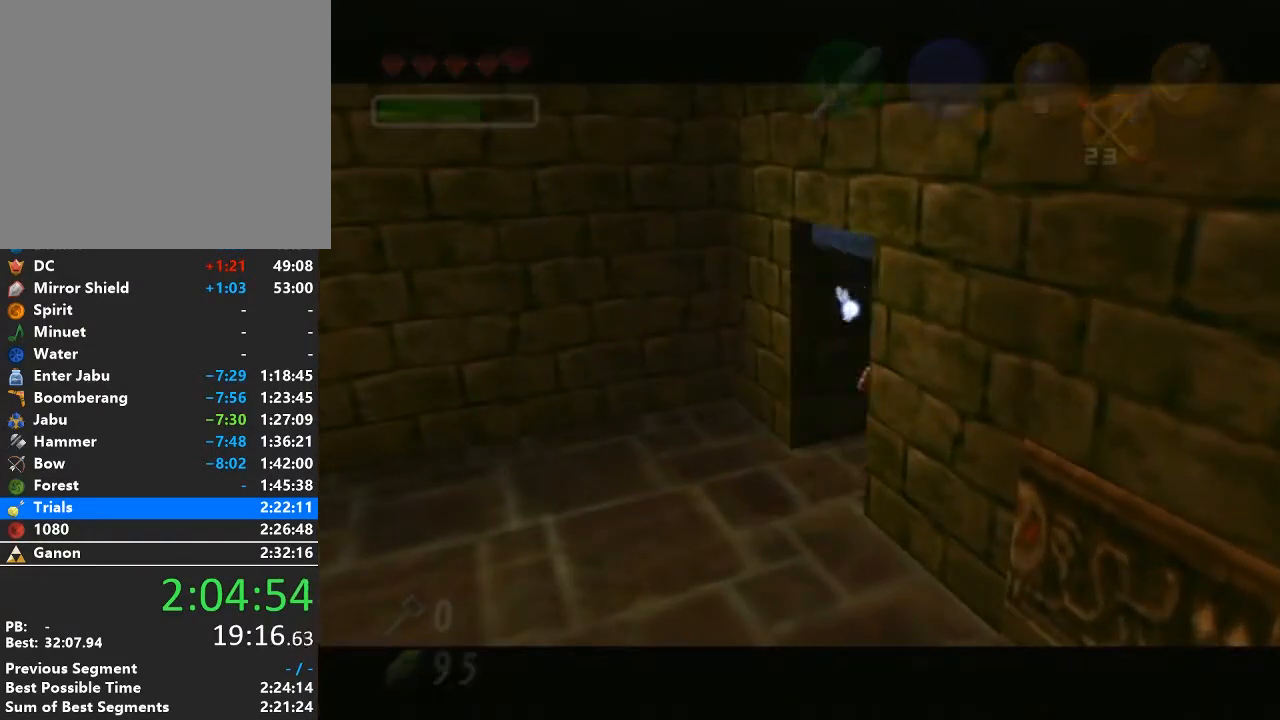
{"buttons": [], "left_stick": "center", "right_stick": "center", "events": []}
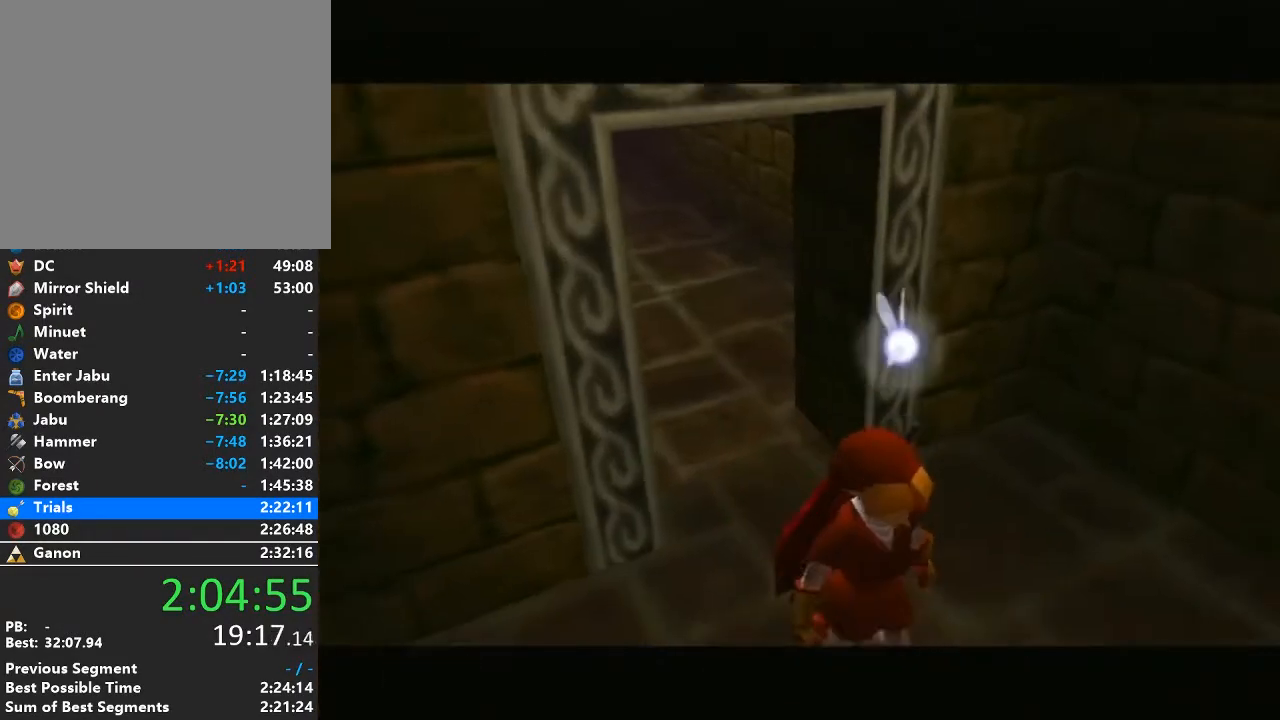
{"buttons": [], "left_stick": "center", "right_stick": "center", "events": []}
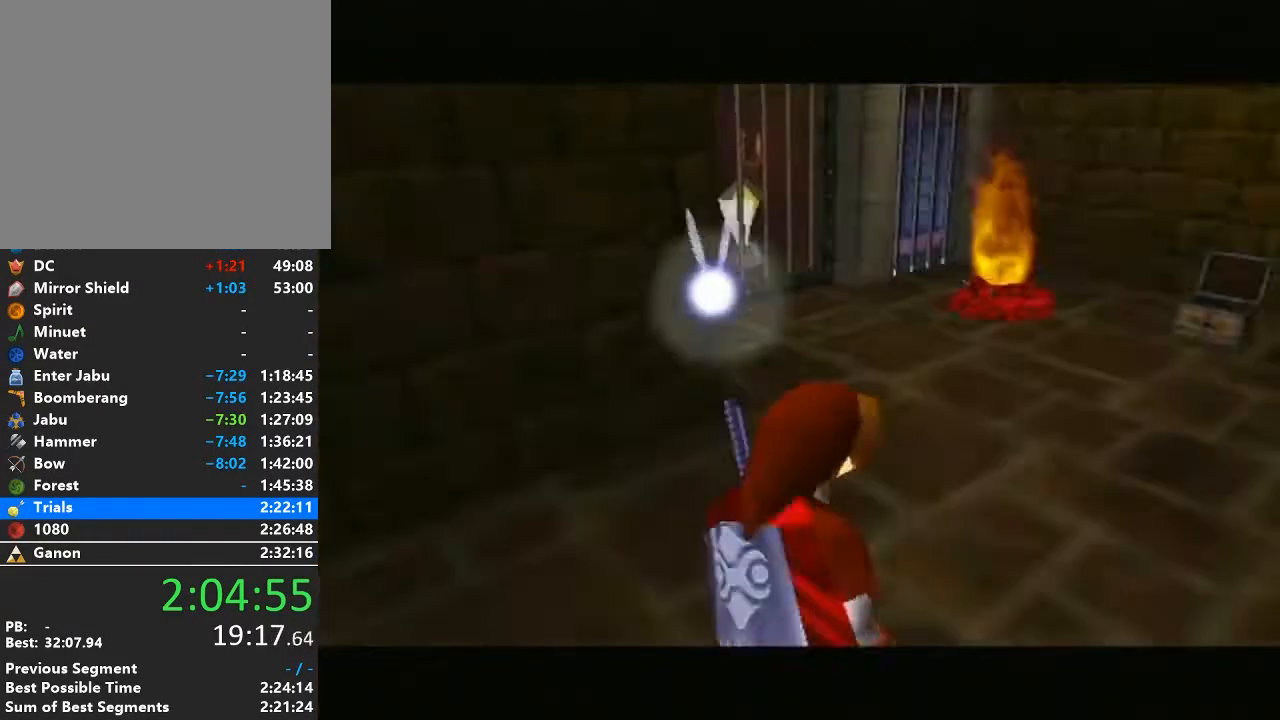
{"buttons": [], "left_stick": "up", "right_stick": "center", "events": [[200, "left_stick", "up"]]}
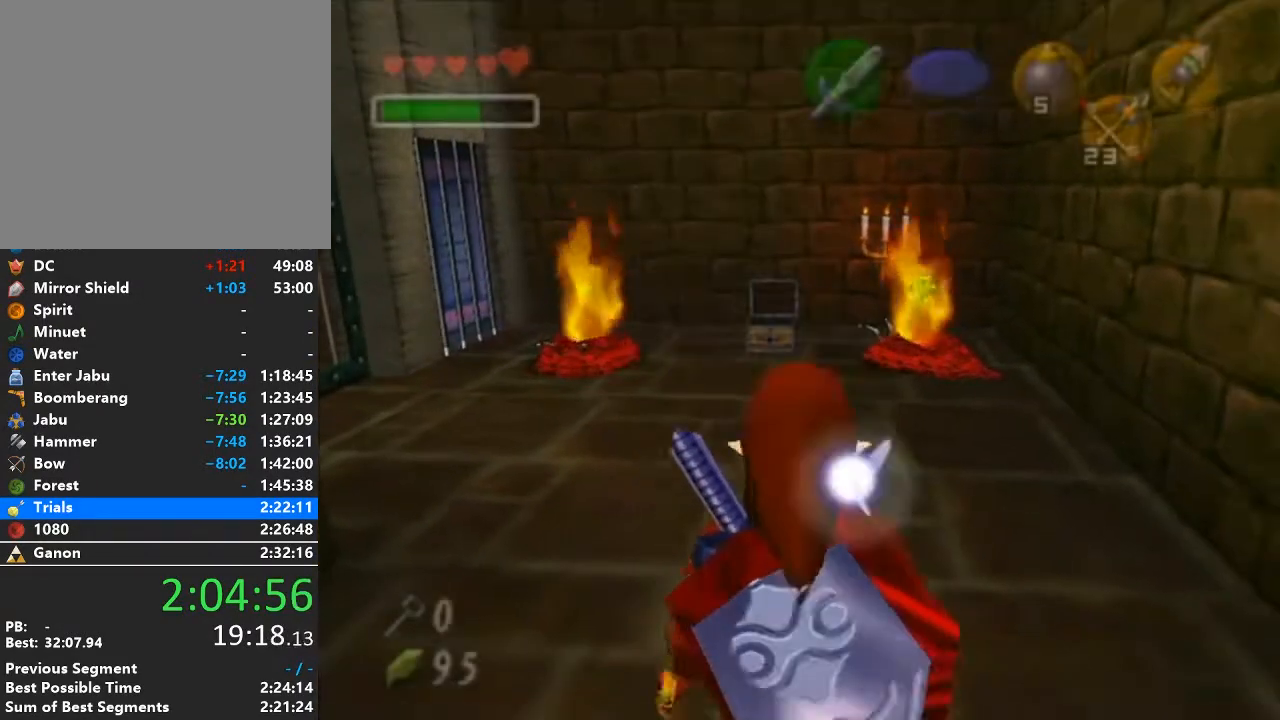
{"buttons": ["L1"], "left_stick": "up", "right_stick": "center", "events": [[200, "L1", "down"], [250, "B", "down"], [317, "B", "up"], [450, "A", "down"], [500, "A", "up"]]}
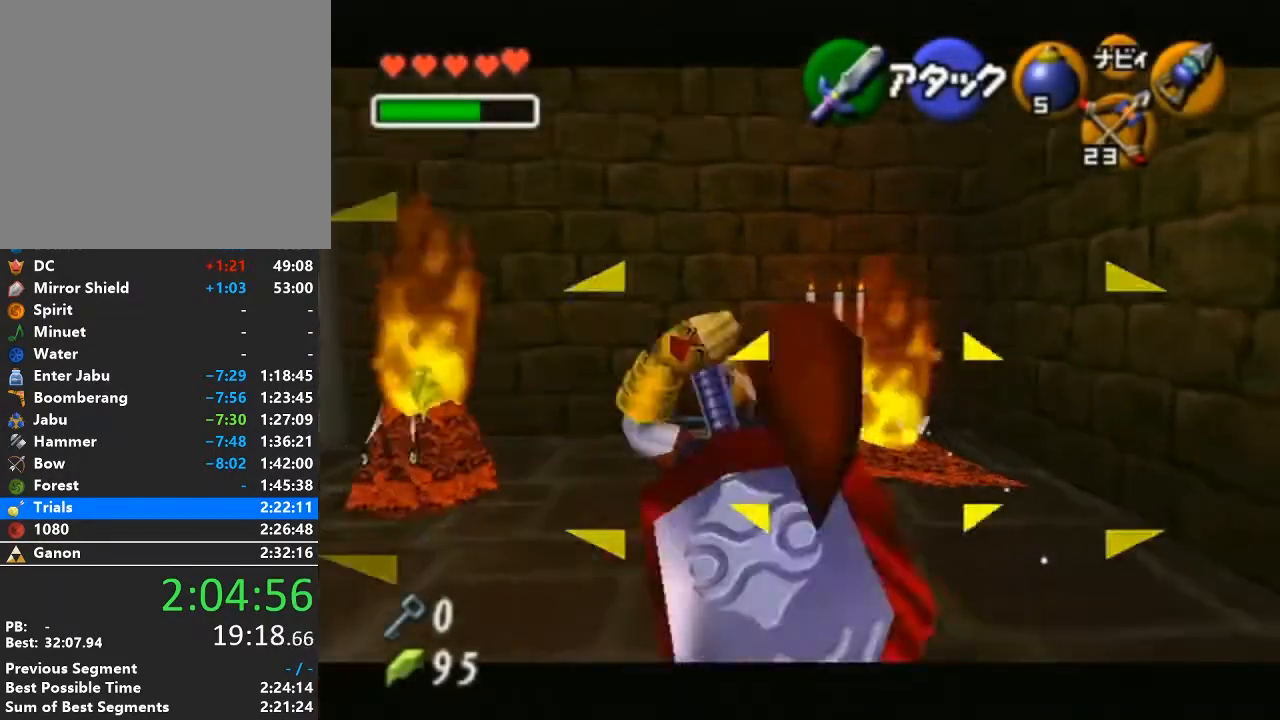
{"buttons": [], "left_stick": "up-left", "right_stick": "center", "events": [[67, "A", "down"], [100, "A", "up"], [167, "A", "down"], [200, "A", "up"], [250, "left_stick", "up-left"], [317, "L1", "up"]]}
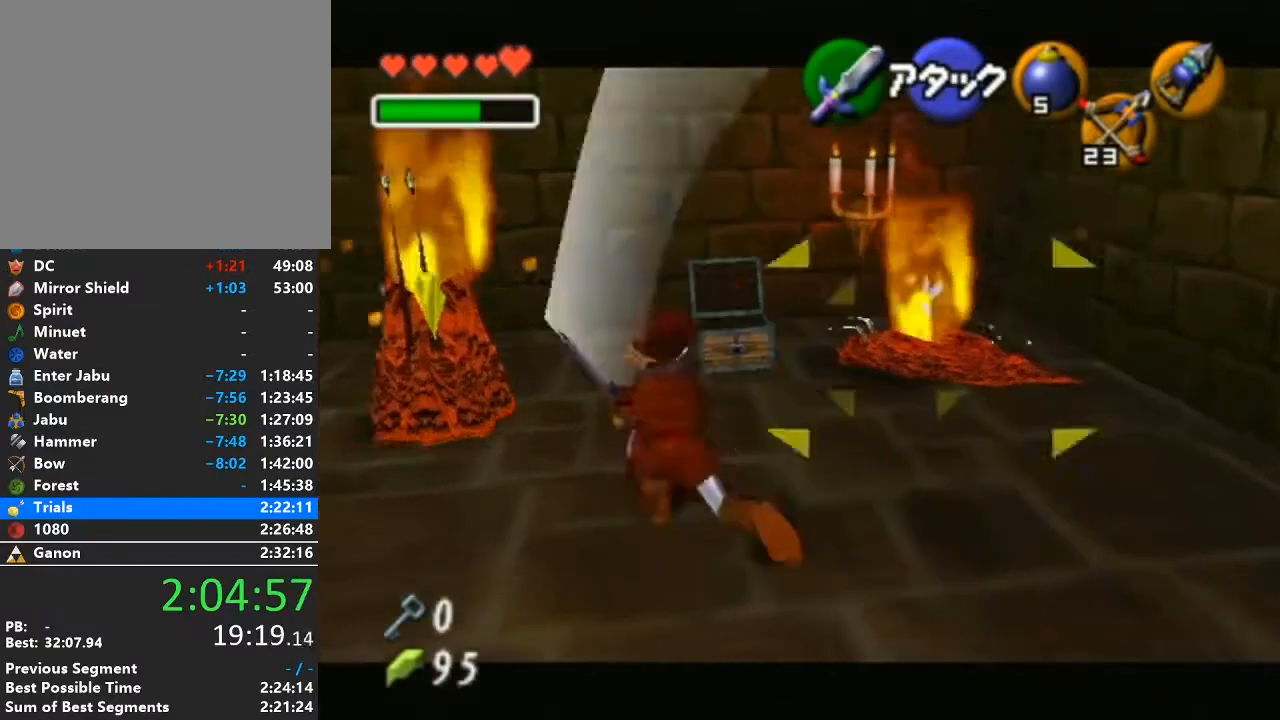
{"buttons": ["R1"], "left_stick": "up-left", "right_stick": "center", "events": [[500, "R1", "down"]]}
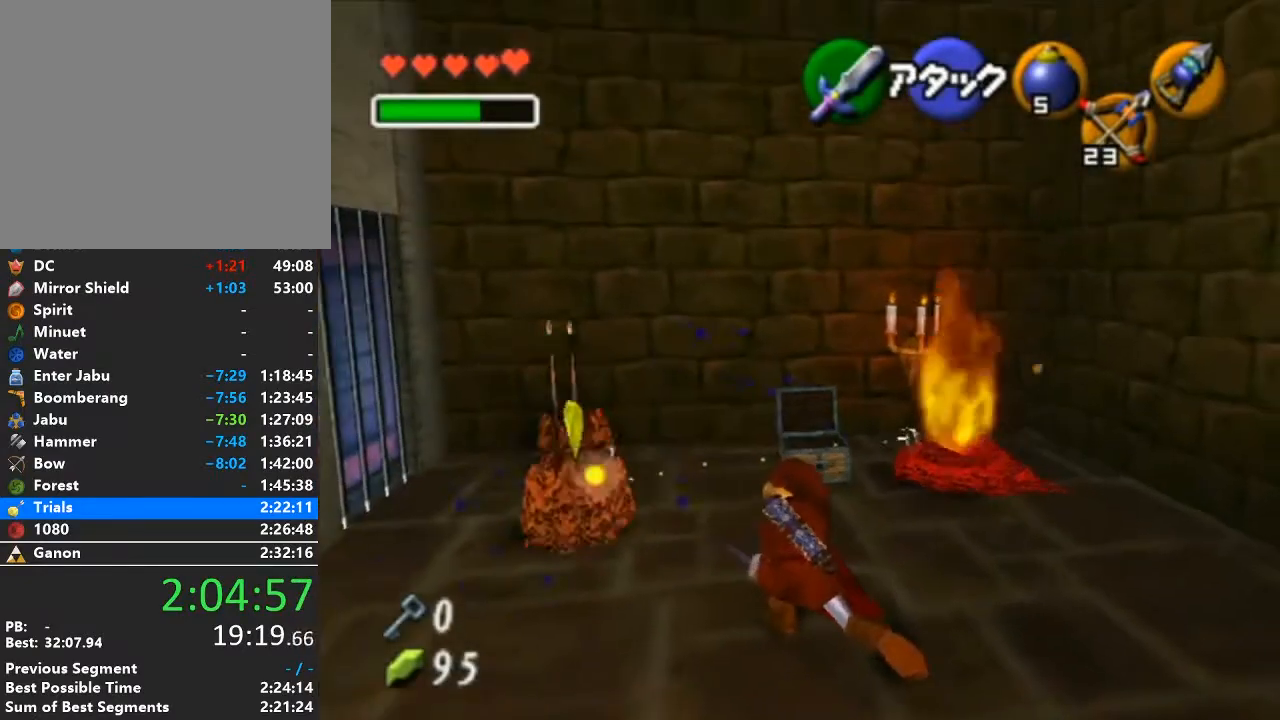
{"buttons": ["R1"], "left_stick": "center", "right_stick": "center", "events": [[33, "B", "down"], [133, "B", "up"], [200, "B", "down"], [233, "B", "up"], [317, "left_stick", "center"], [417, "B", "down"], [450, "B", "up"]]}
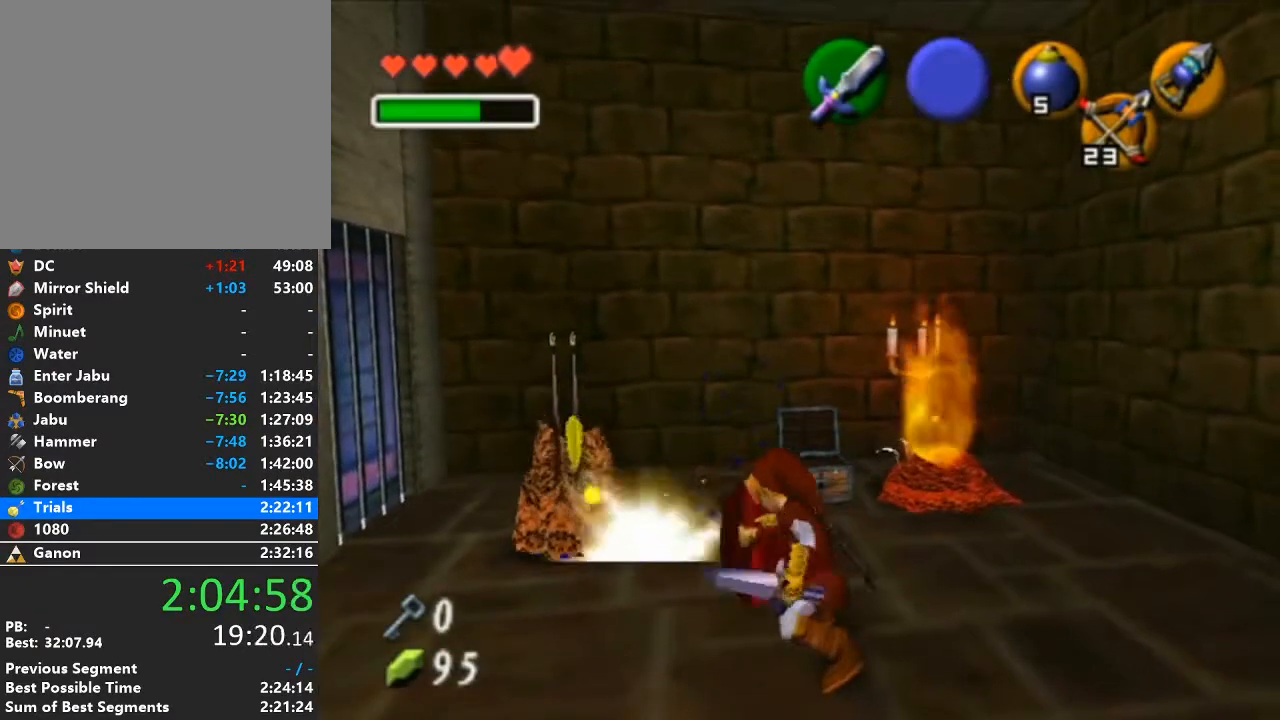
{"buttons": ["R1"], "left_stick": "center", "right_stick": "center", "events": [[17, "B", "down"], [33, "B", "up"], [100, "B", "down"], [167, "B", "up"], [233, "B", "down"], [250, "B", "up"], [350, "B", "down"], [383, "B", "up"]]}
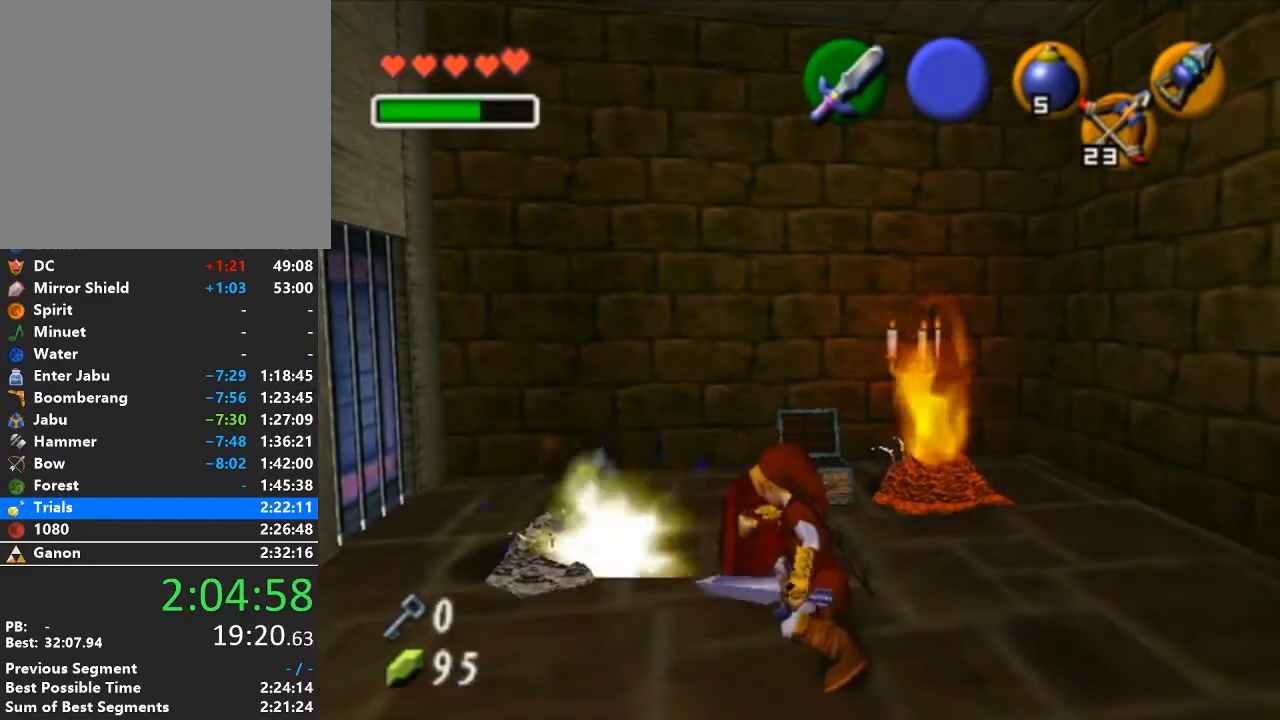
{"buttons": ["B", "R1"], "left_stick": "up", "right_stick": "center", "events": [[33, "R1", "up"], [167, "left_stick", "up-right"], [450, "R1", "down"], [483, "B", "down"], [483, "left_stick", "up"]]}
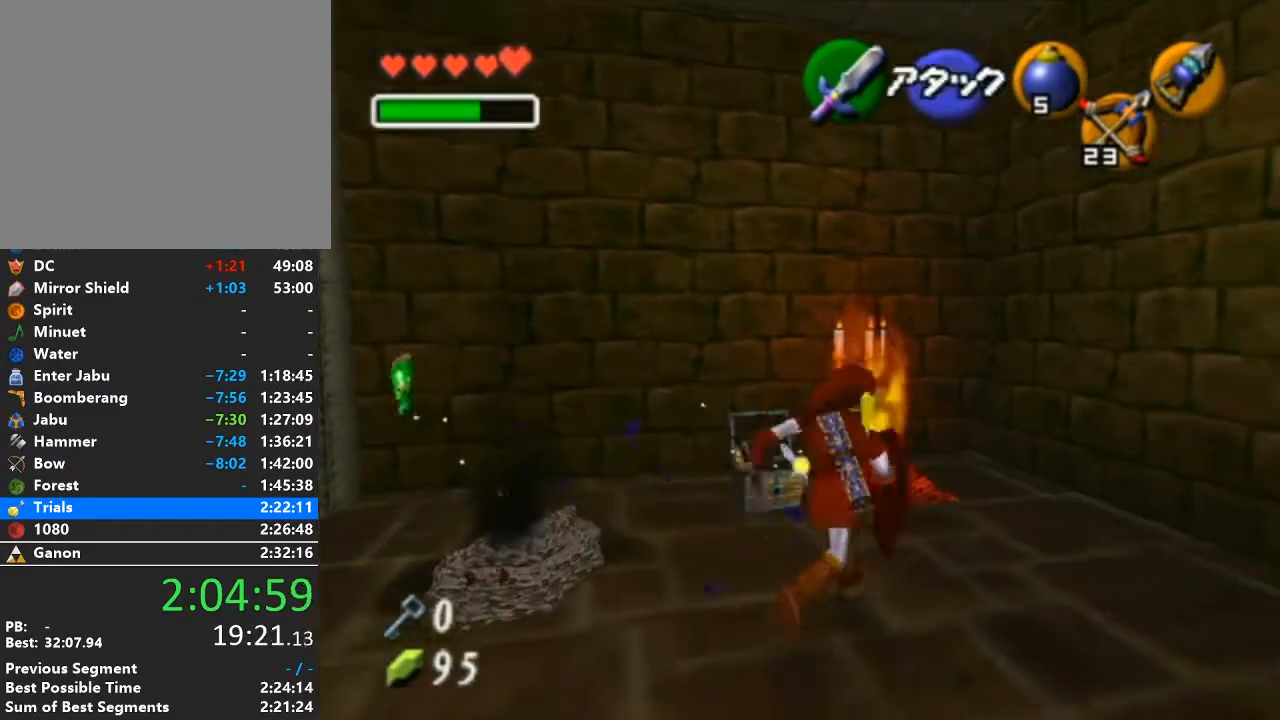
{"buttons": [], "left_stick": "up", "right_stick": "center", "events": [[67, "B", "up"], [133, "B", "down"], [167, "B", "up"], [250, "B", "down"], [283, "B", "up"], [450, "R1", "up"]]}
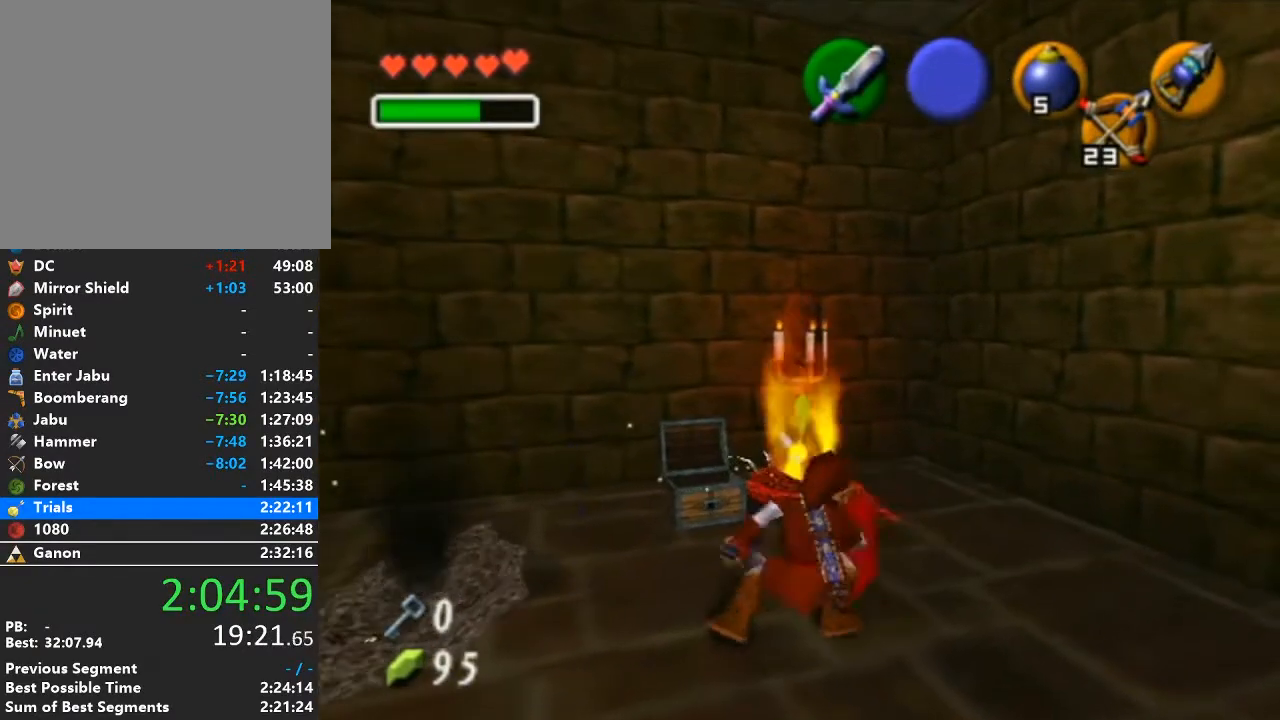
{"buttons": [], "left_stick": "up", "right_stick": "center", "events": [[167, "R1", "down"], [250, "B", "down"], [383, "B", "up"], [383, "R1", "up"]]}
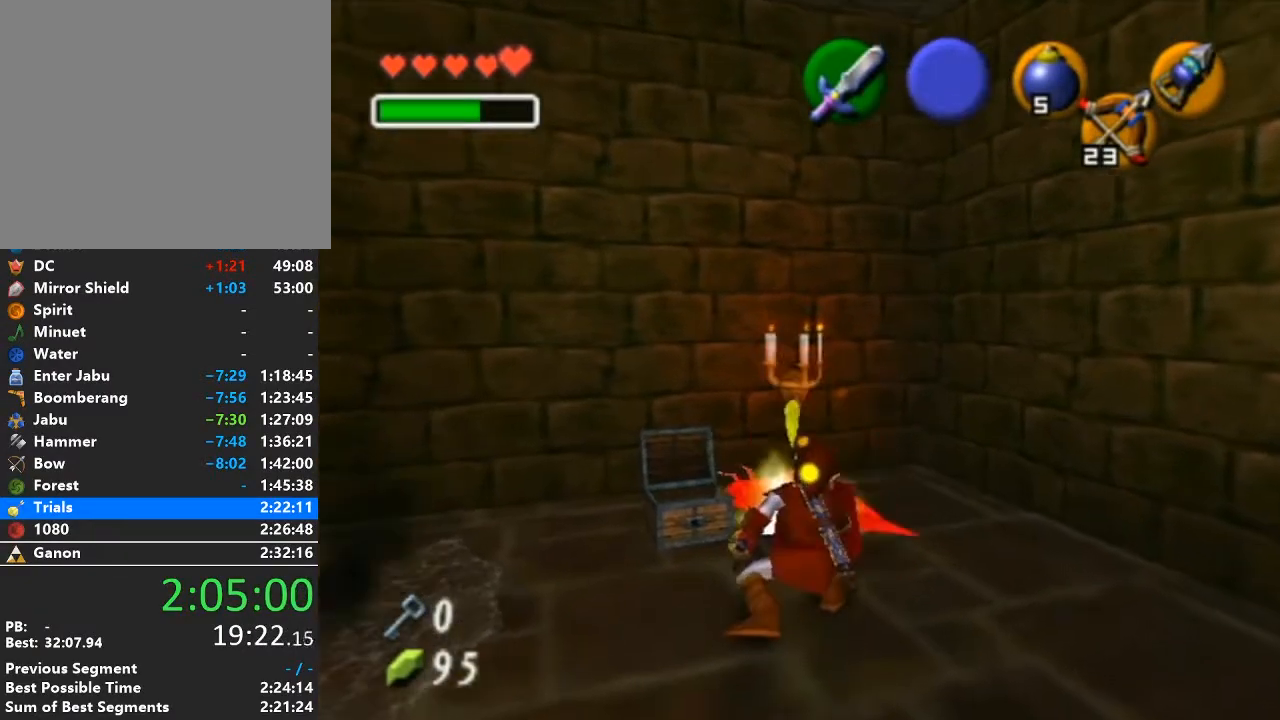
{"buttons": ["R1"], "left_stick": "center", "right_stick": "center", "events": [[317, "R1", "down"], [383, "B", "down"], [383, "left_stick", "center"], [483, "B", "up"]]}
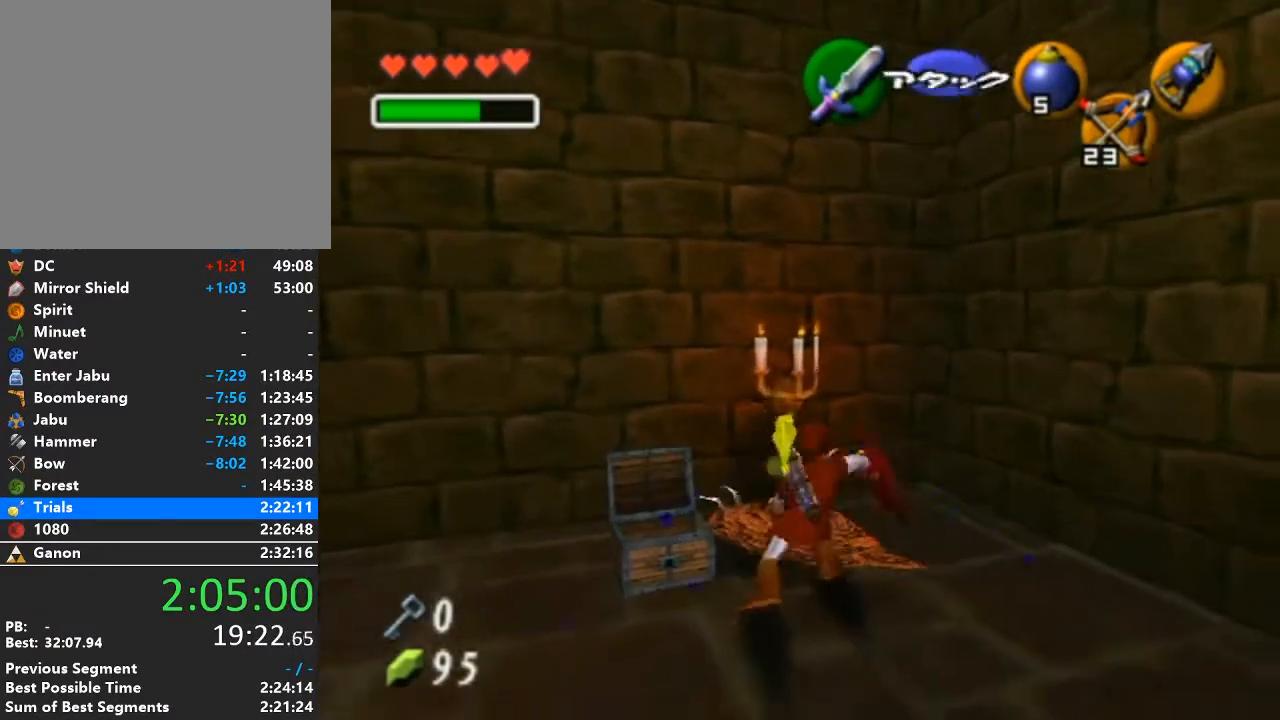
{"buttons": ["B", "R1"], "left_stick": "center", "right_stick": "center", "events": [[67, "B", "down"], [133, "B", "up"], [200, "B", "down"], [250, "B", "up"], [350, "B", "down"], [417, "B", "up"], [483, "B", "down"]]}
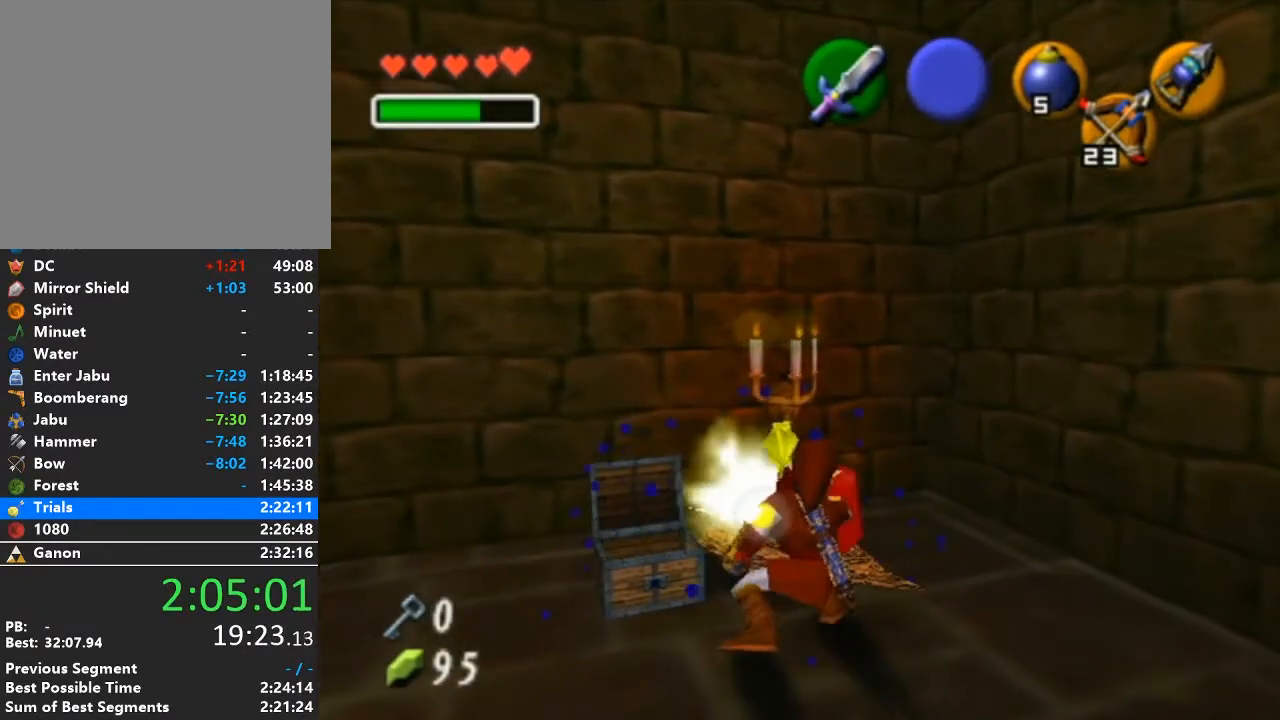
{"buttons": ["R1"], "left_stick": "center", "right_stick": "center", "events": [[33, "B", "up"], [133, "B", "down"], [167, "B", "up"], [217, "B", "down"], [250, "B", "up"], [350, "B", "down"], [383, "B", "up"], [450, "B", "down"], [483, "B", "up"]]}
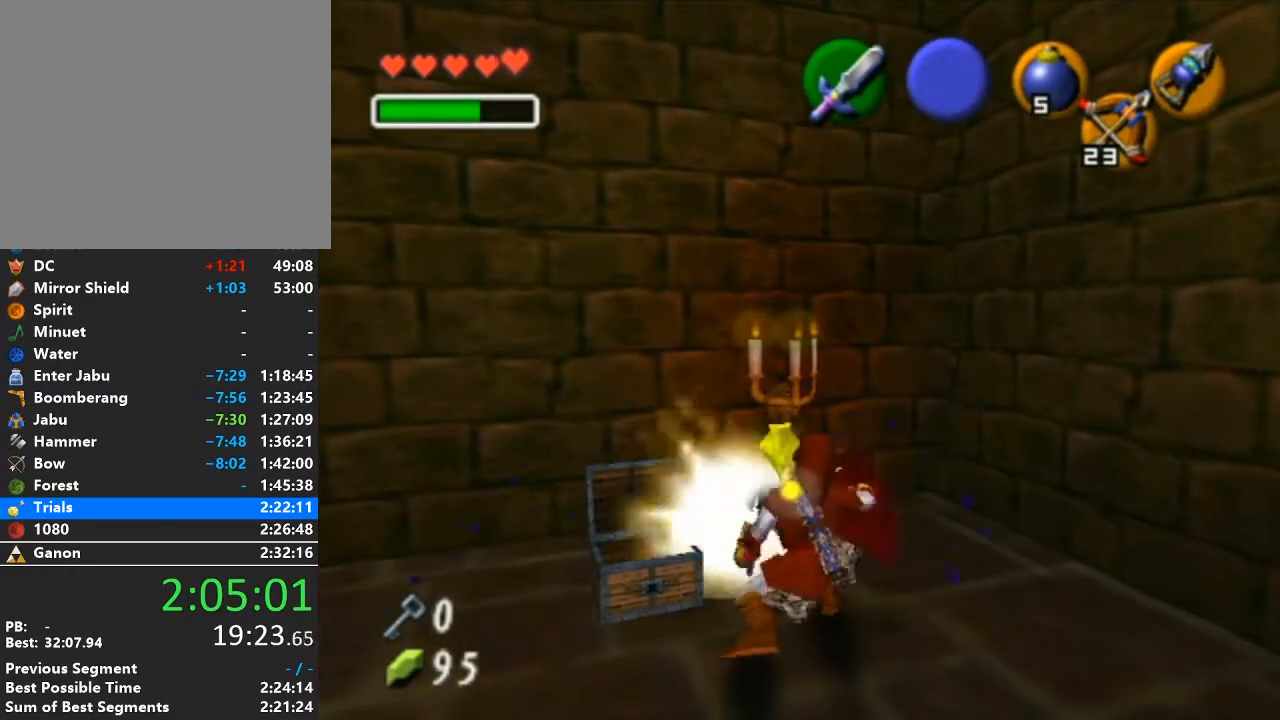
{"buttons": [], "left_stick": "down", "right_stick": "center", "events": [[33, "B", "down"], [100, "B", "up"], [167, "B", "down"], [233, "B", "up"], [250, "B", "down"], [317, "B", "up"], [383, "R1", "up"], [417, "left_stick", "down"]]}
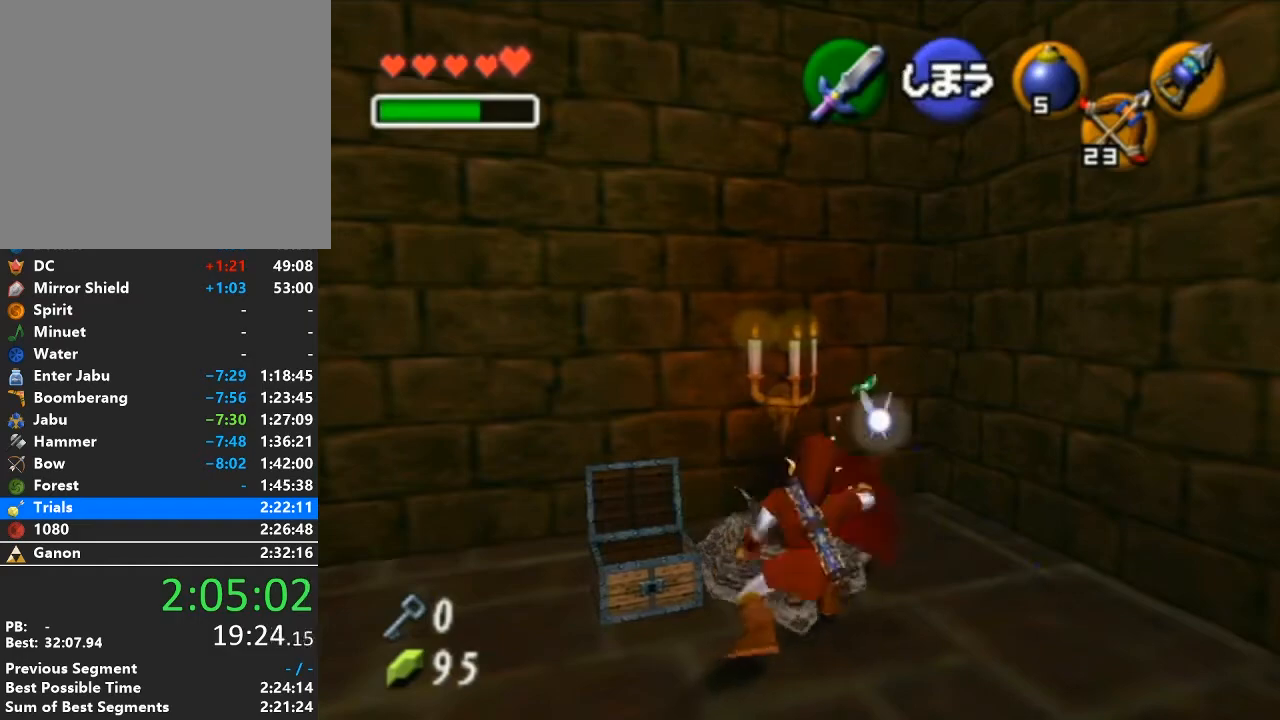
{"buttons": ["L1"], "left_stick": "down-left", "right_stick": "center", "events": [[167, "left_stick", "down-left"], [483, "L1", "down"]]}
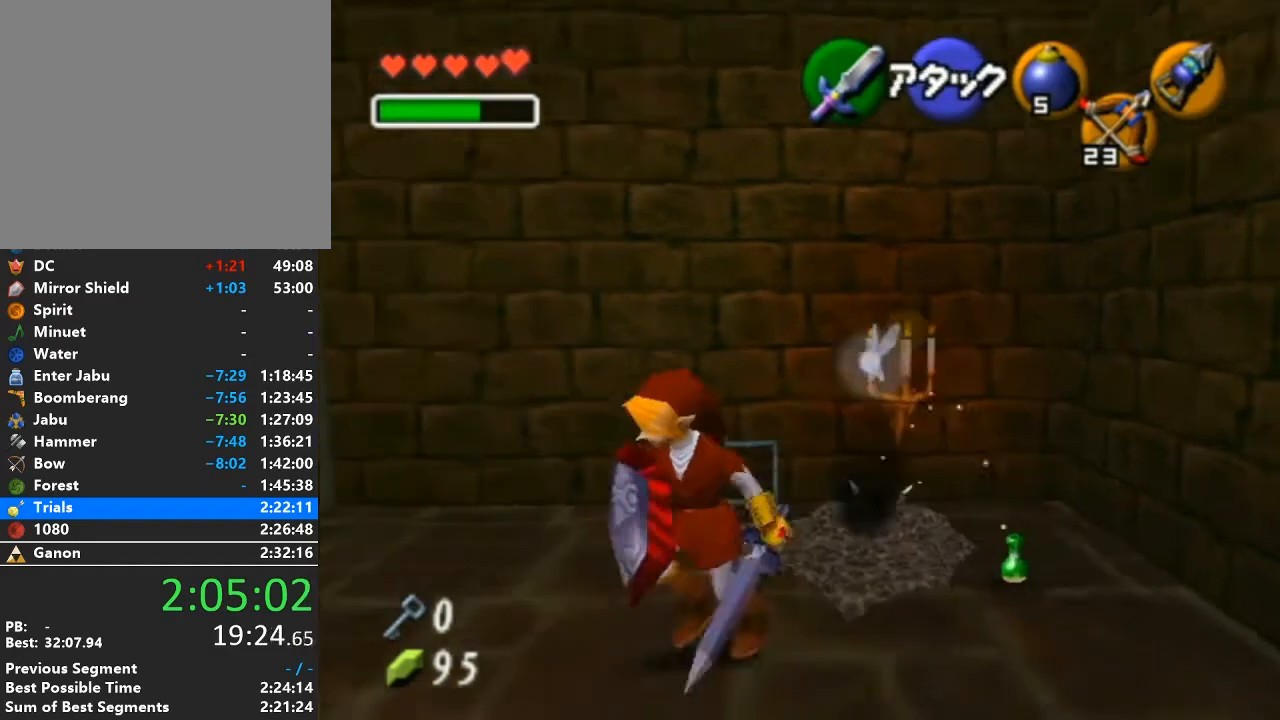
{"buttons": [], "left_stick": "up", "right_stick": "center", "events": [[33, "X", "down"], [100, "R1", "down"], [100, "left_stick", "up-left"], [167, "left_stick", "up"], [217, "X", "up"], [283, "R1", "up"], [317, "L1", "up"]]}
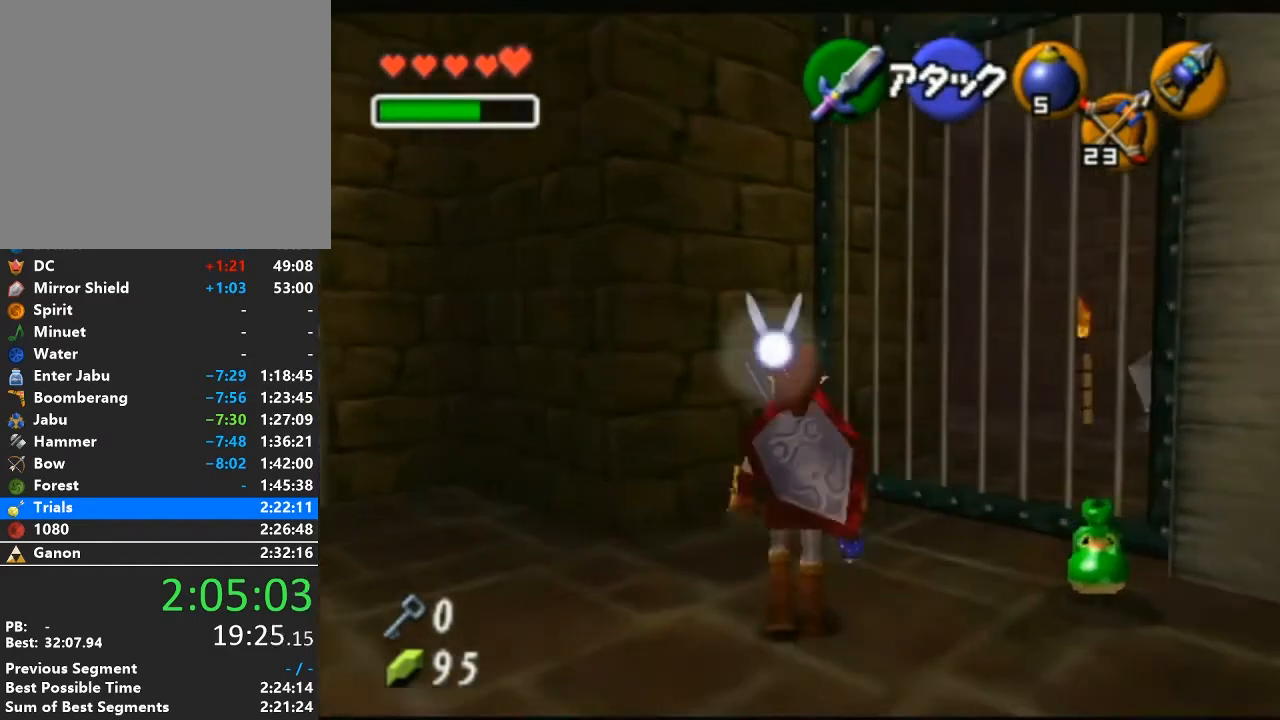
{"buttons": [], "left_stick": "up-right", "right_stick": "center", "events": [[317, "left_stick", "up-right"]]}
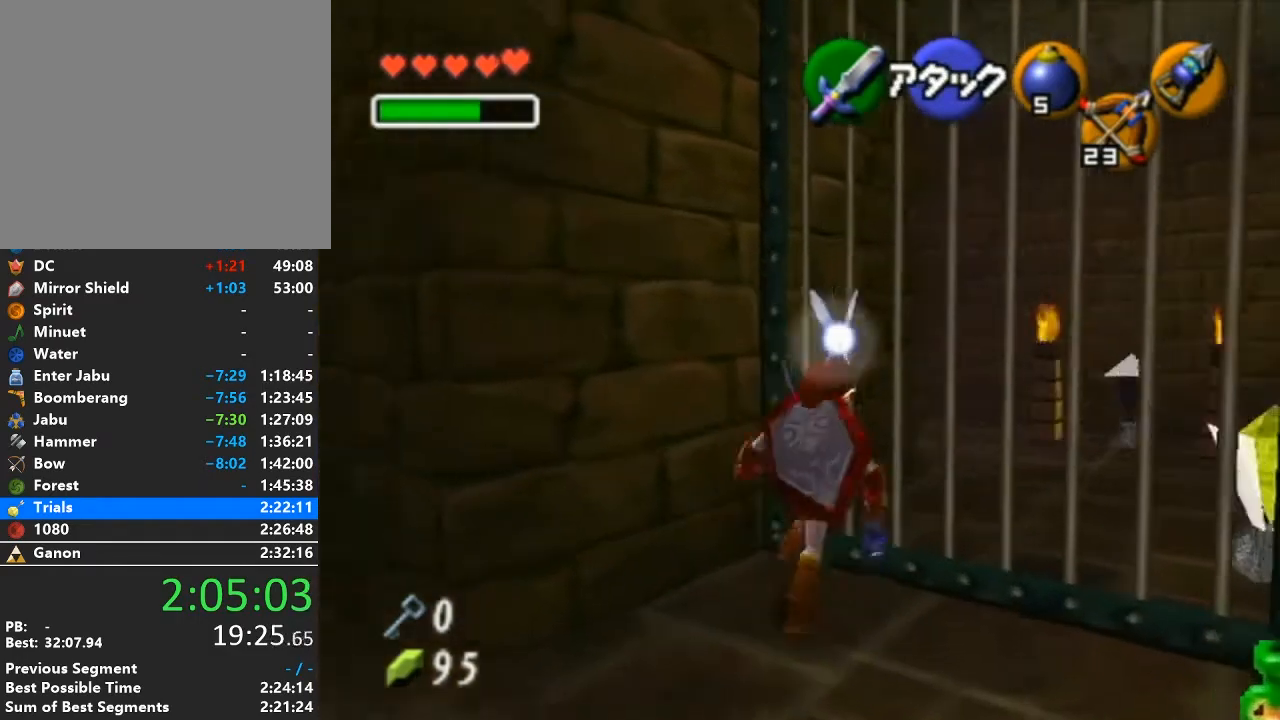
{"buttons": ["L1"], "left_stick": "down", "right_stick": "center", "events": [[133, "left_stick", "center"], [167, "L1", "down"], [417, "left_stick", "down"]]}
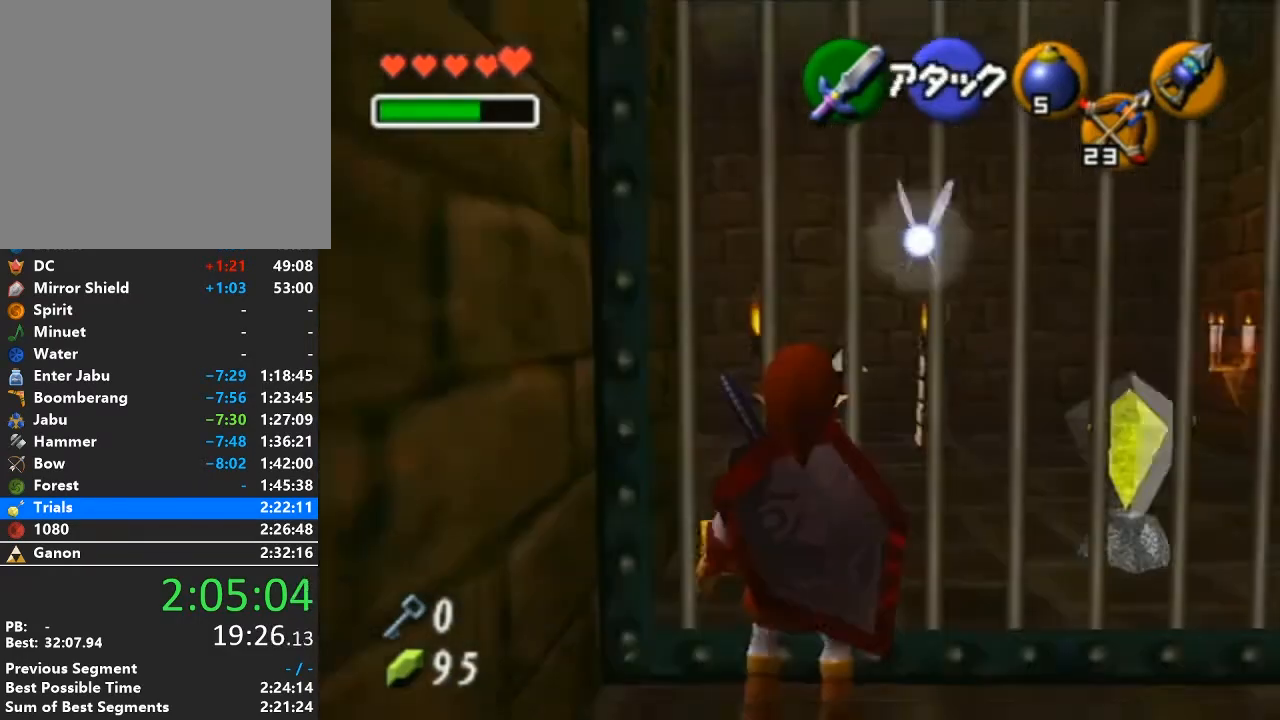
{"buttons": ["L1"], "left_stick": "up", "right_stick": "center", "events": [[450, "left_stick", "up"]]}
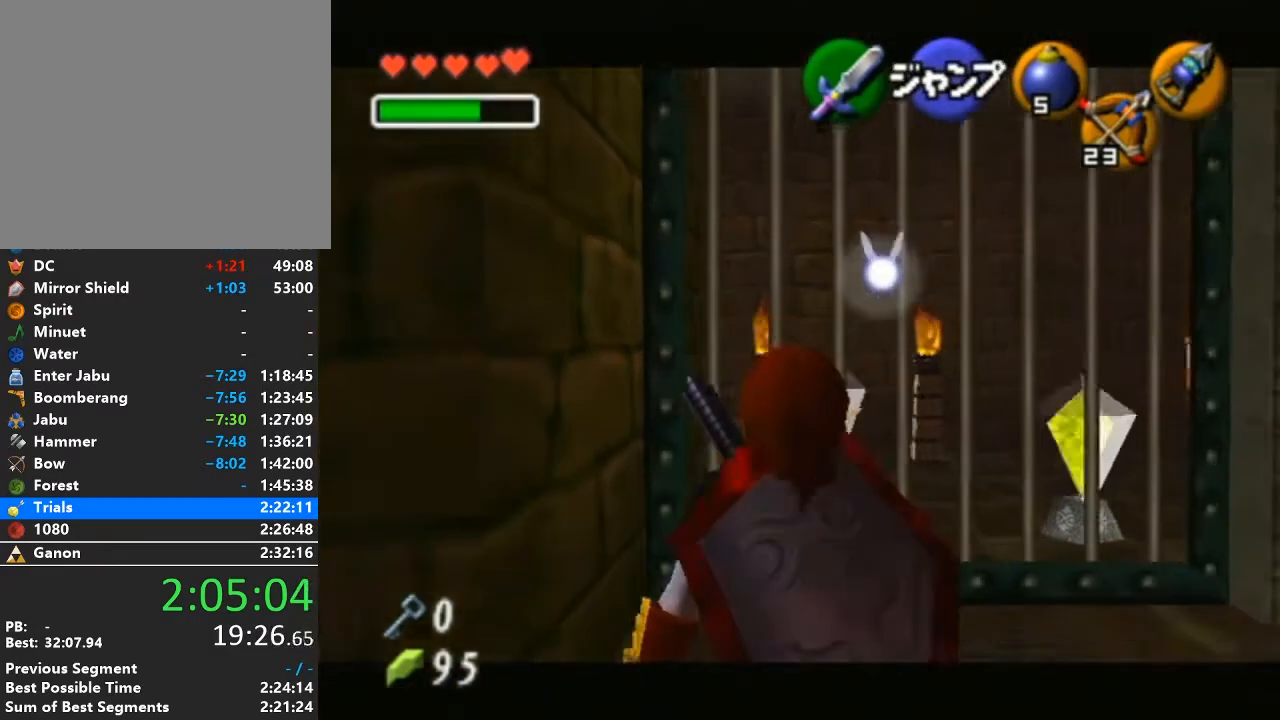
{"buttons": ["A", "L1"], "left_stick": "up", "right_stick": "center", "events": [[167, "A", "down"]]}
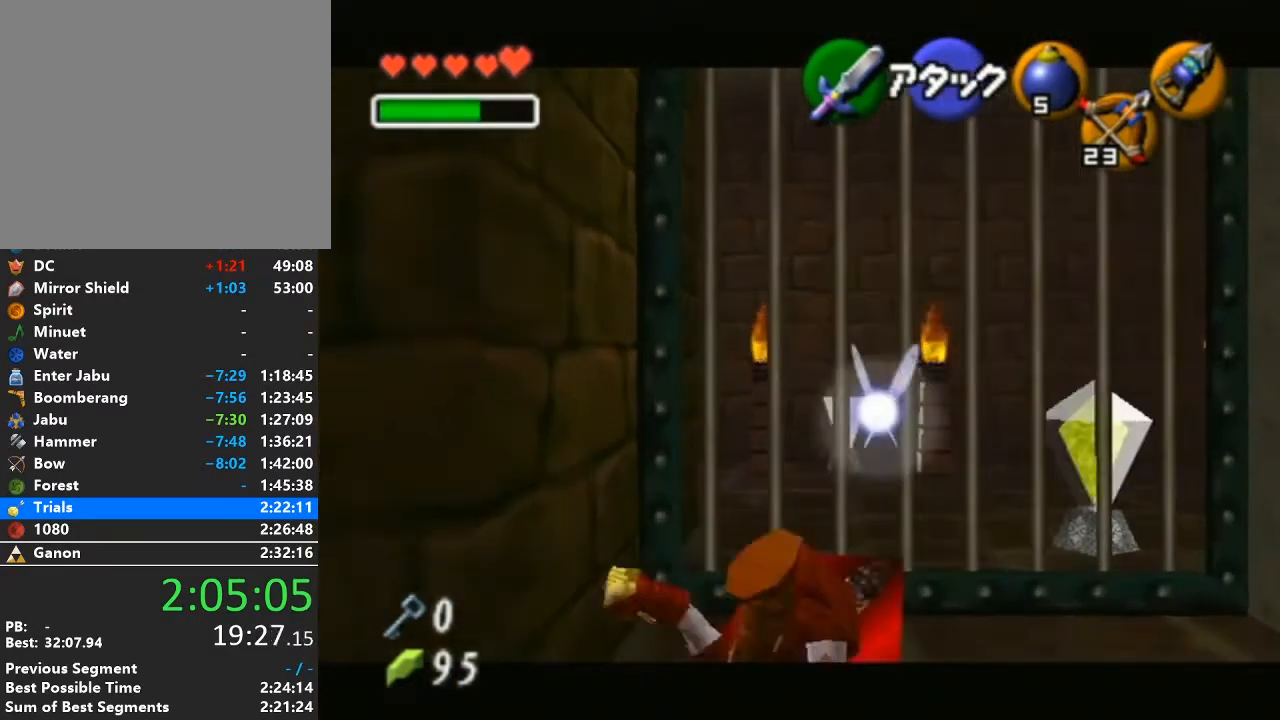
{"buttons": ["L1"], "left_stick": "center", "right_stick": "center", "events": [[350, "A", "up"], [383, "left_stick", "center"]]}
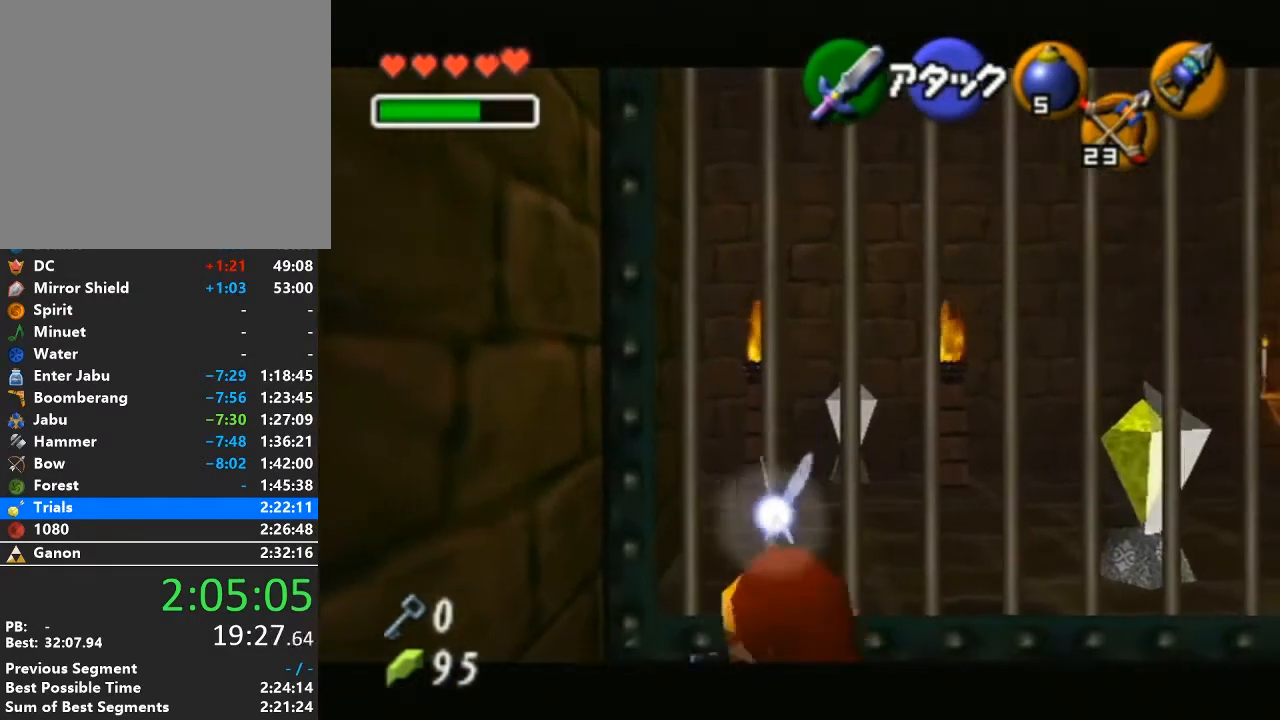
{"buttons": ["L1"], "left_stick": "center", "right_stick": "center", "events": []}